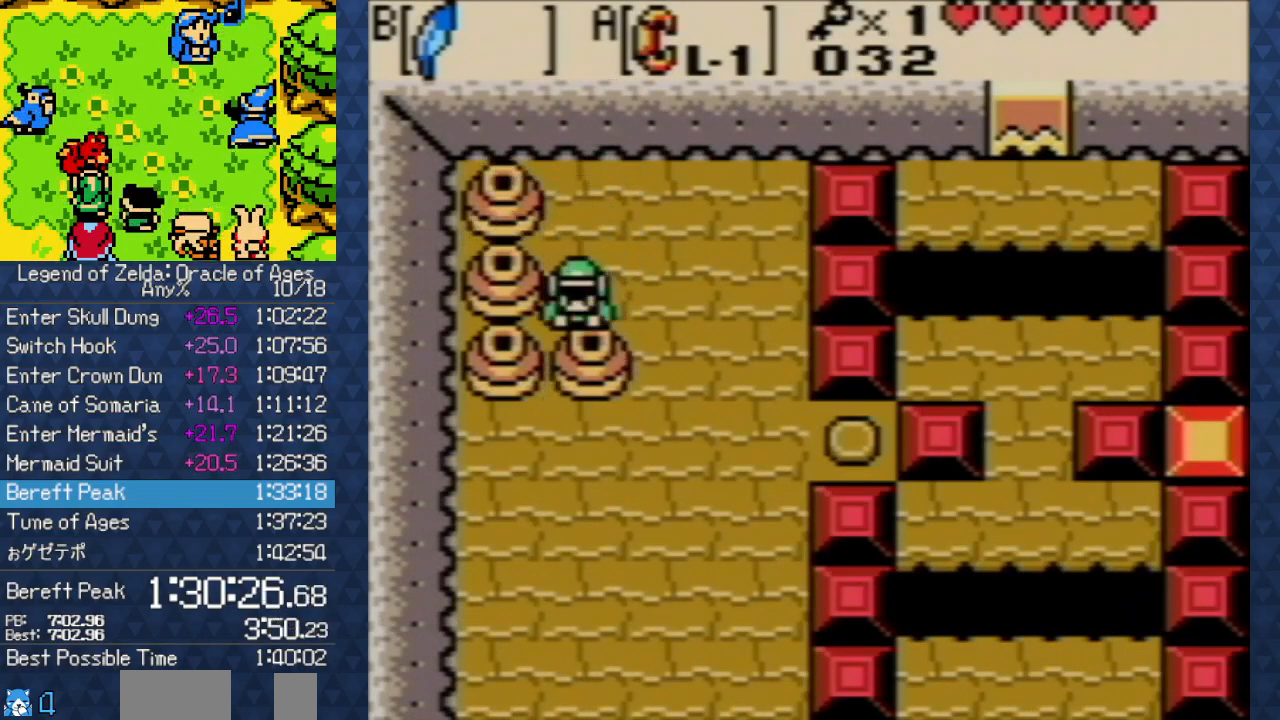
Gameplay with a controller (Nintendo layout); each line is a JSON object with the inputs held at the frame after it. "events" lists button and stick changes between this image and that frame as [ms after this image, input, new state], when the widget could be followed in between. Not read: L3 R3.
{"buttons": ["DPAD_DOWN"], "events": []}
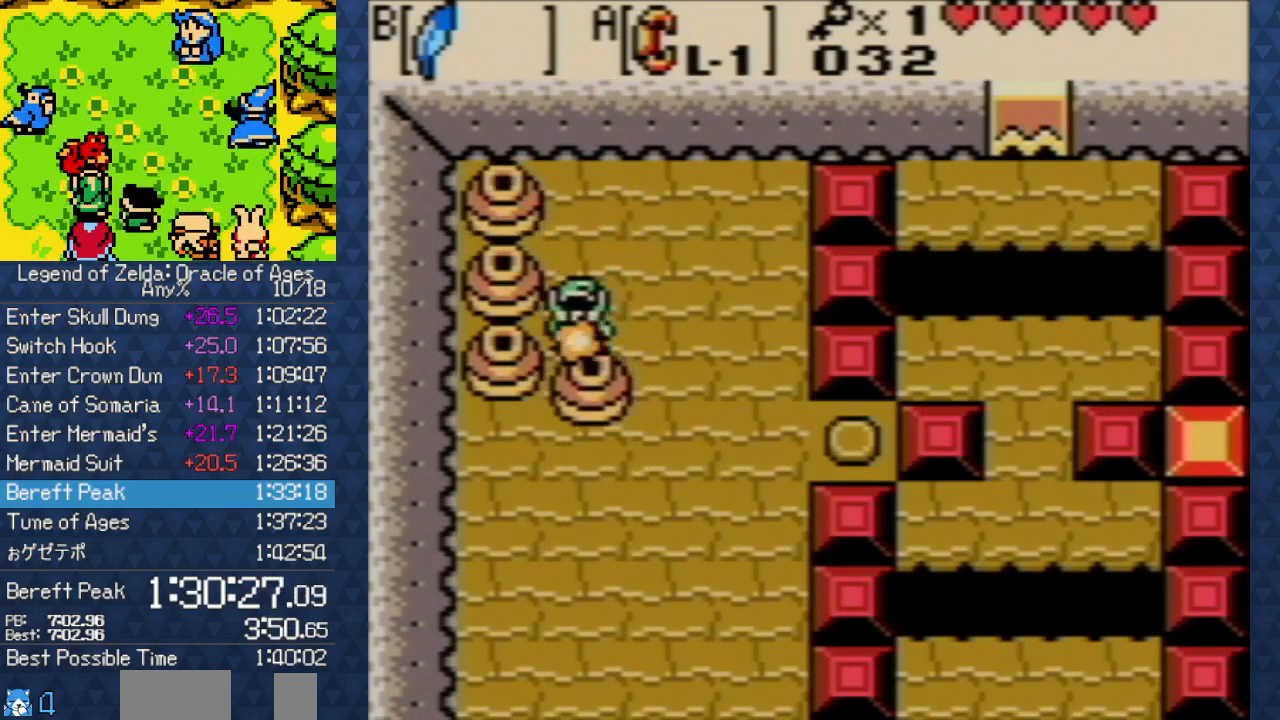
{"buttons": ["A", "DPAD_RIGHT"], "events": [[67, "DPAD_LEFT", "down"], [83, "DPAD_DOWN", "up"], [117, "A", "down"], [217, "DPAD_DOWN", "down"], [233, "DPAD_DOWN", "up"], [233, "DPAD_LEFT", "up"], [233, "DPAD_RIGHT", "down"]]}
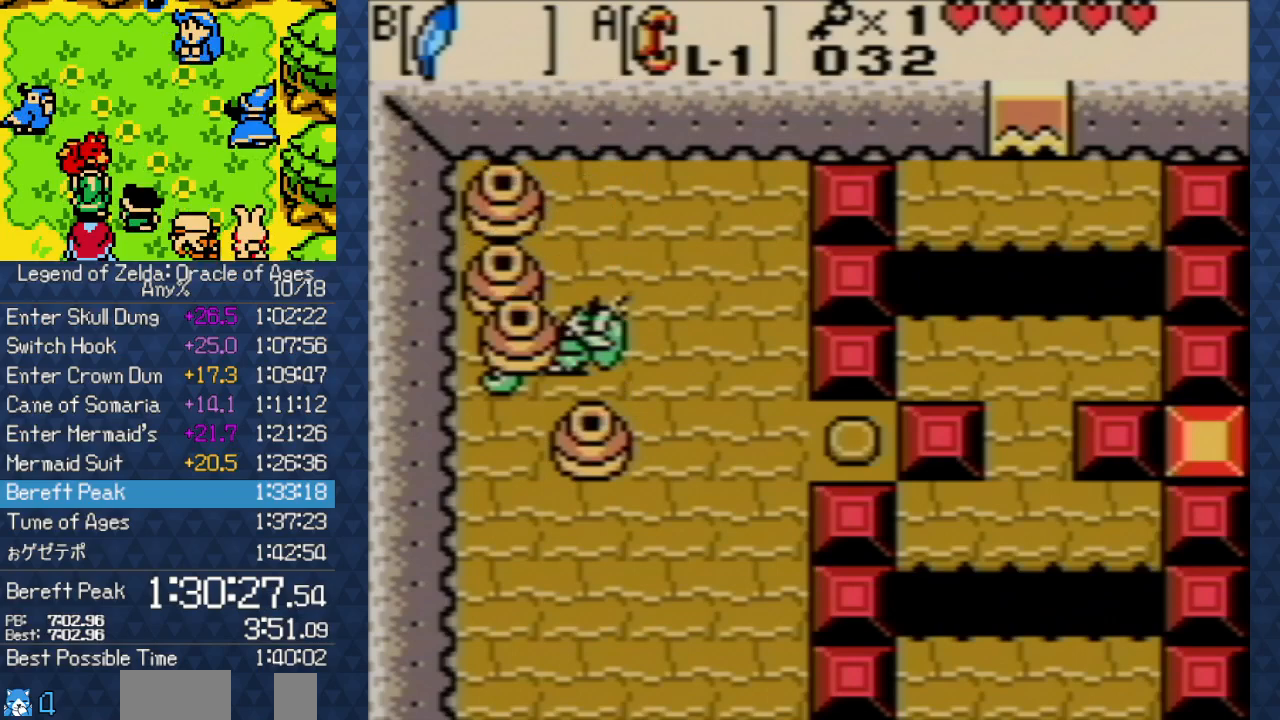
{"buttons": ["DPAD_DOWN", "DPAD_RIGHT"], "events": [[50, "DPAD_RIGHT", "up"], [150, "A", "up"], [150, "DPAD_LEFT", "down"], [233, "A", "down"], [233, "DPAD_DOWN", "down"], [283, "DPAD_LEFT", "up"], [400, "A", "up"], [483, "DPAD_RIGHT", "down"]]}
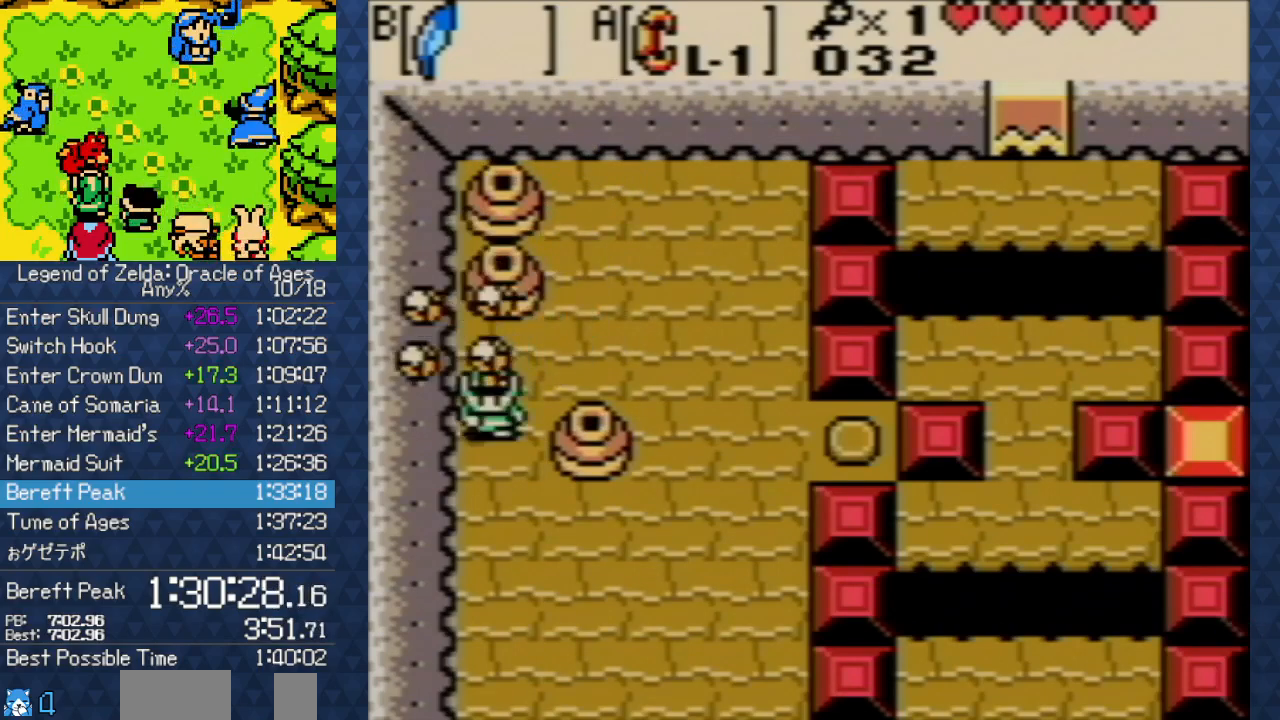
{"buttons": ["DPAD_RIGHT"], "events": [[17, "DPAD_DOWN", "up"]]}
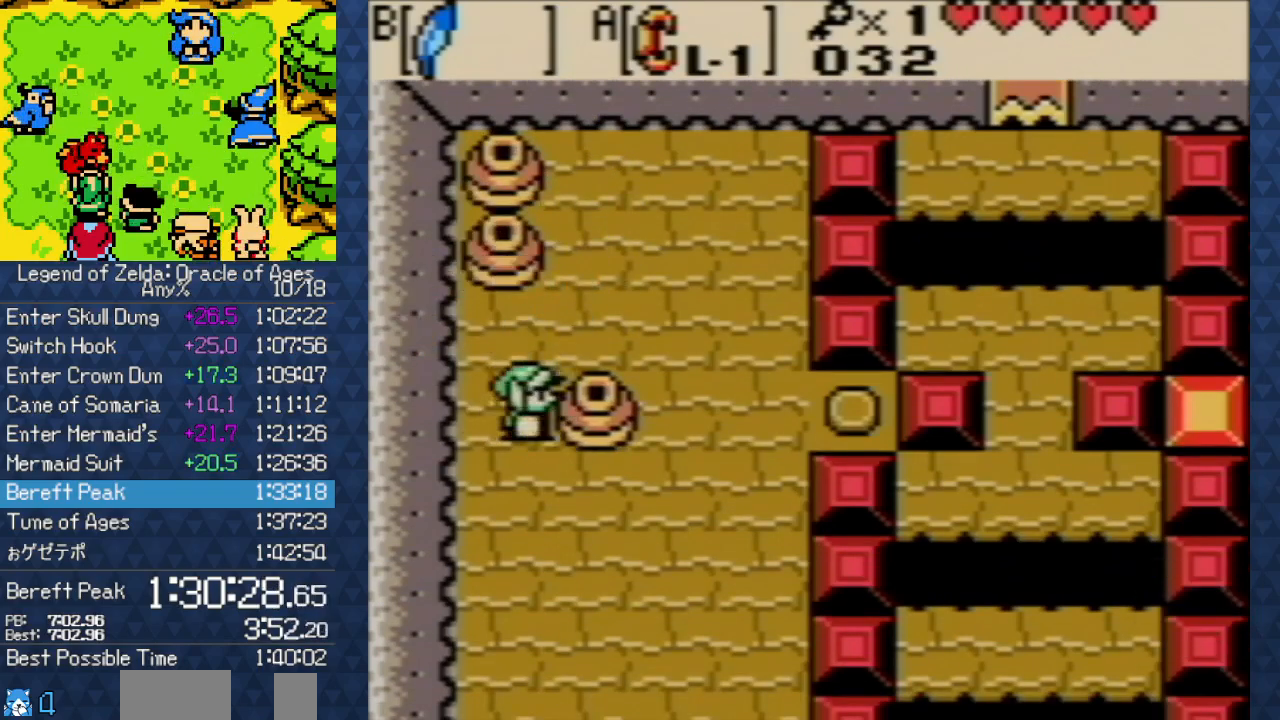
{"buttons": ["DPAD_RIGHT"], "events": []}
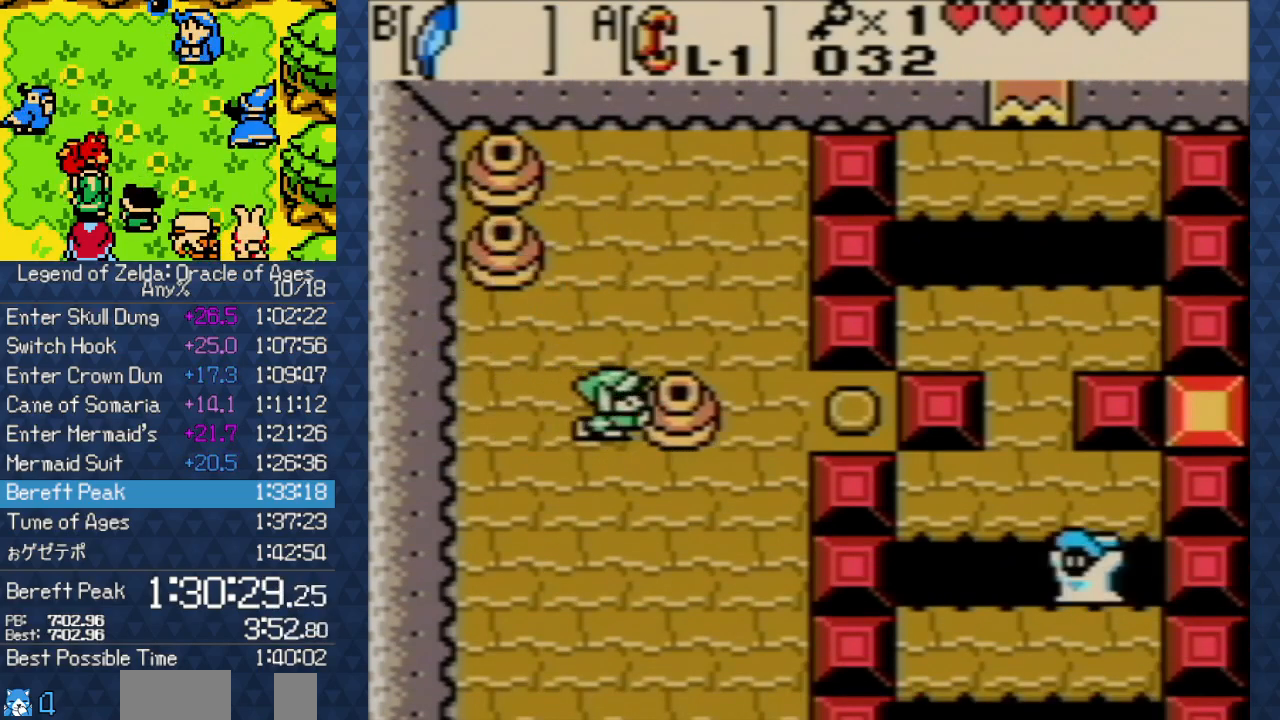
{"buttons": ["DPAD_RIGHT"], "events": []}
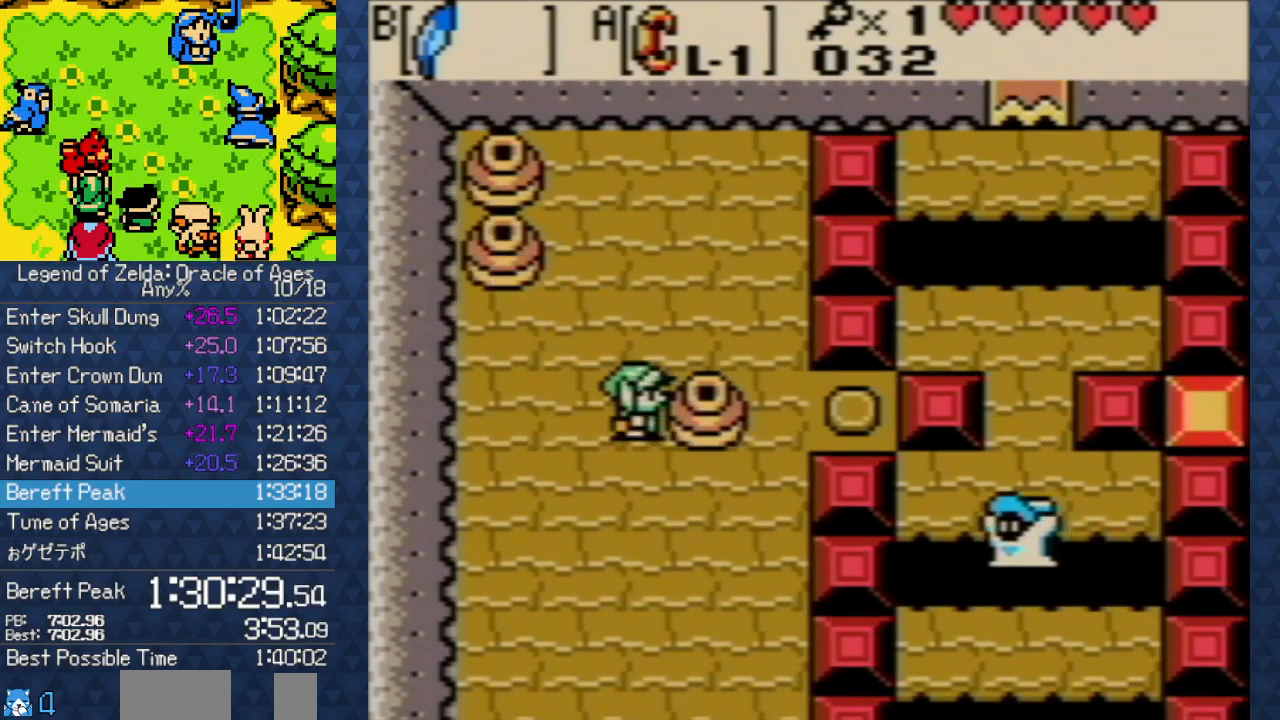
{"buttons": ["DPAD_RIGHT"], "events": []}
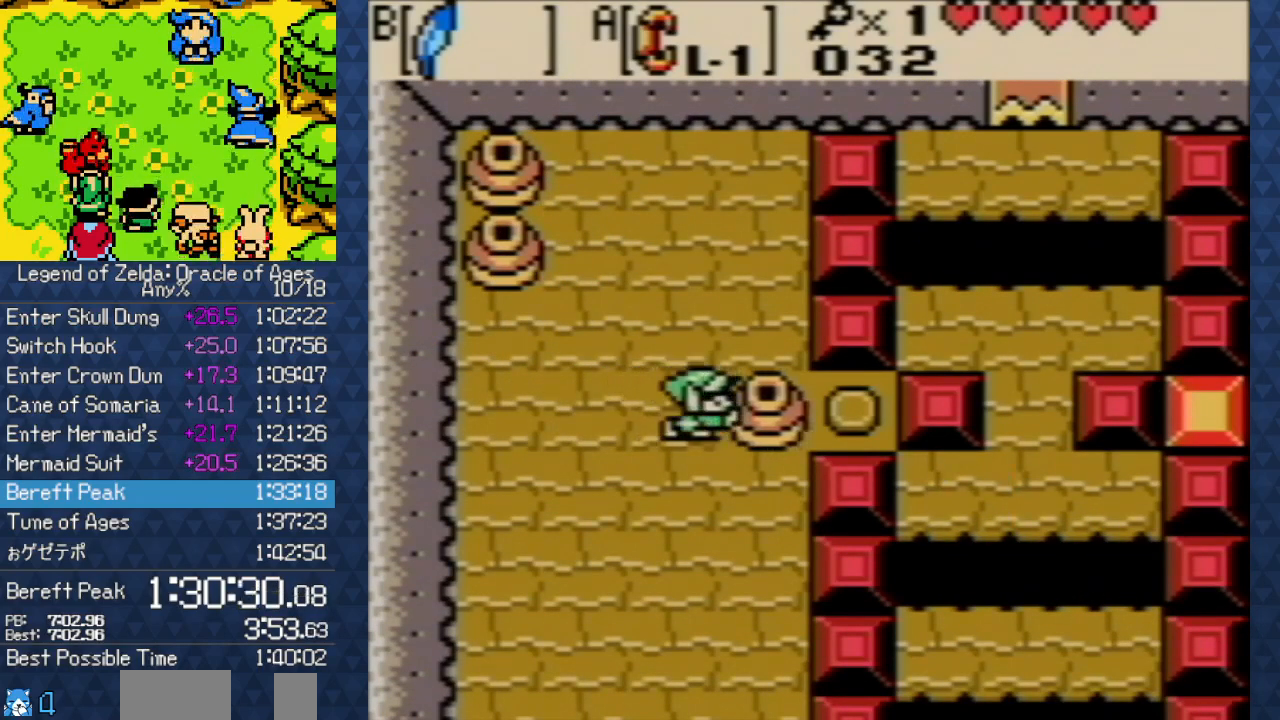
{"buttons": ["DPAD_DOWN", "DPAD_RIGHT"], "events": [[483, "DPAD_DOWN", "down"]]}
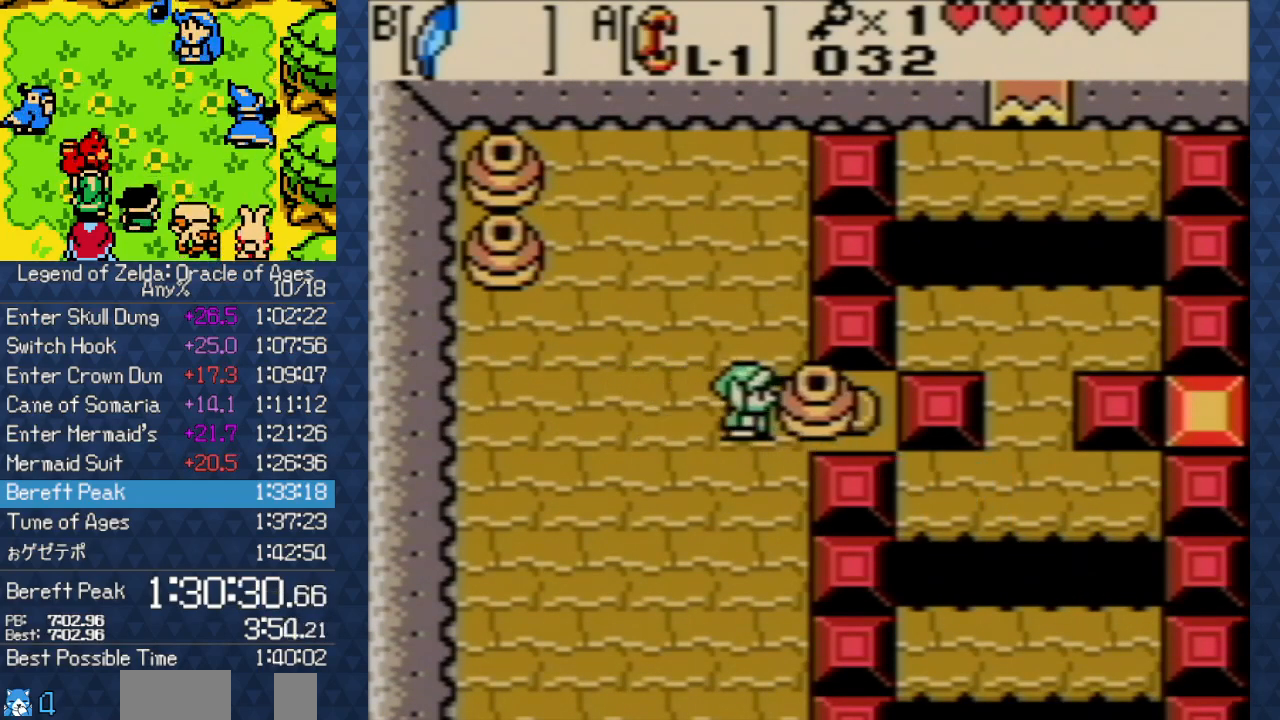
{"buttons": ["DPAD_DOWN"], "events": [[33, "DPAD_RIGHT", "up"]]}
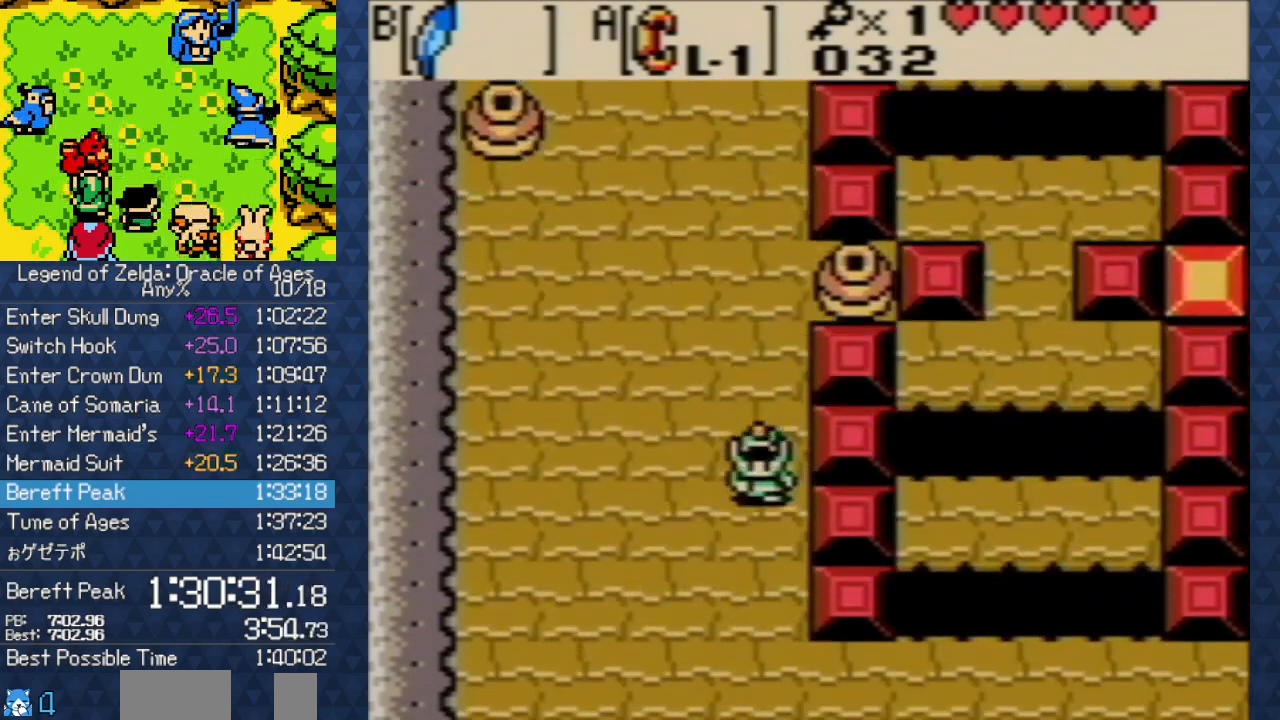
{"buttons": ["DPAD_RIGHT"], "events": [[367, "DPAD_RIGHT", "down"], [400, "DPAD_DOWN", "up"]]}
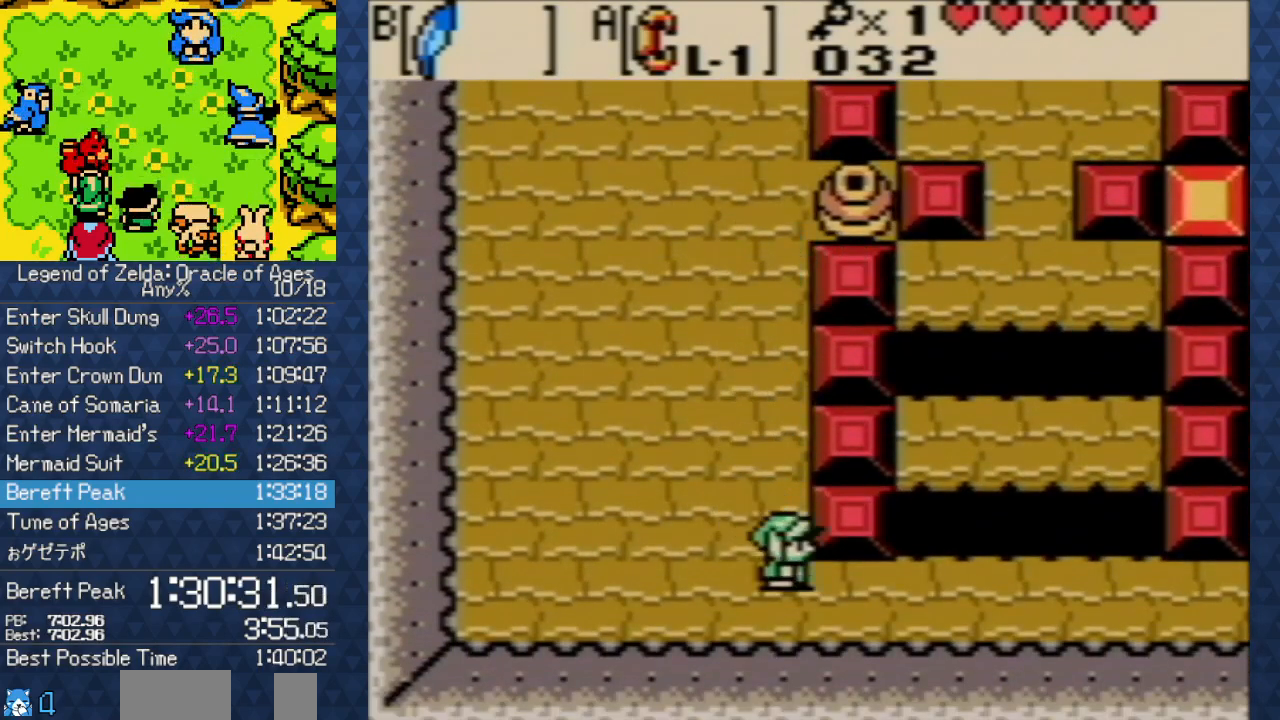
{"buttons": ["B", "DPAD_UP"], "events": [[317, "DPAD_UP", "down"], [350, "DPAD_RIGHT", "up"], [400, "B", "down"]]}
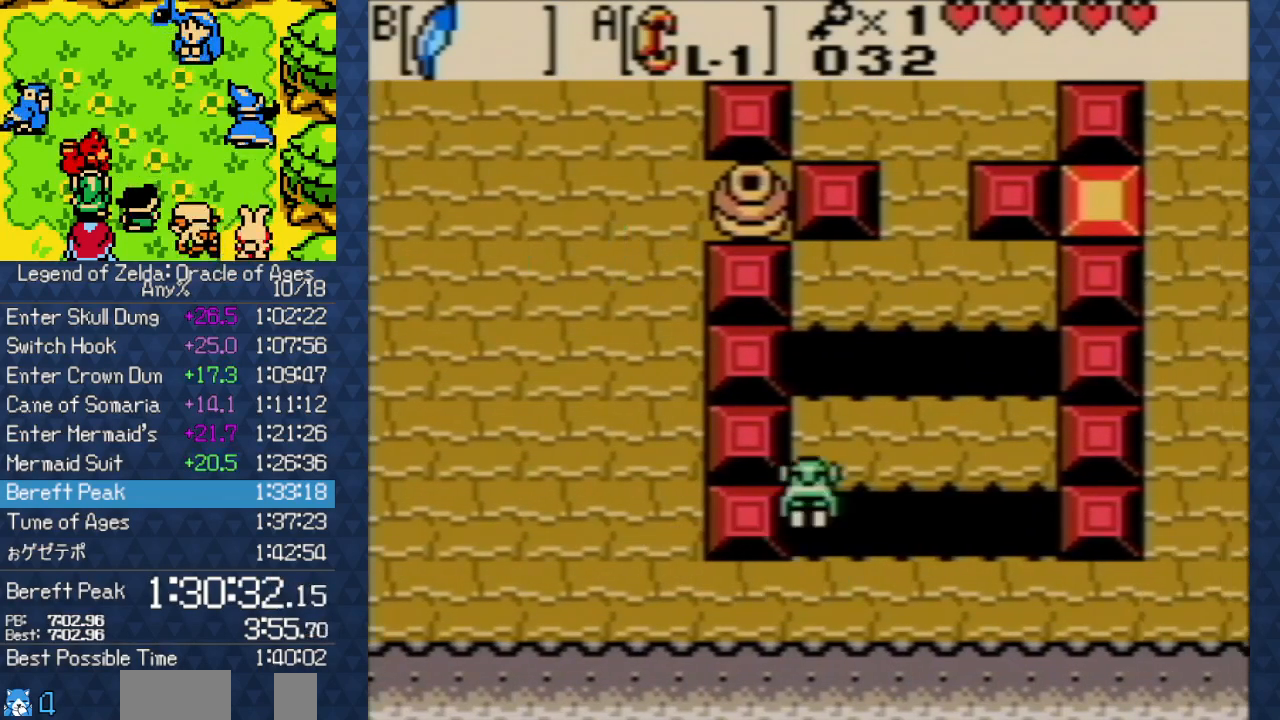
{"buttons": ["B", "DPAD_UP"], "events": [[33, "B", "up"], [167, "DPAD_RIGHT", "down"], [217, "DPAD_UP", "up"], [317, "DPAD_UP", "down"], [450, "DPAD_RIGHT", "up"], [467, "B", "down"]]}
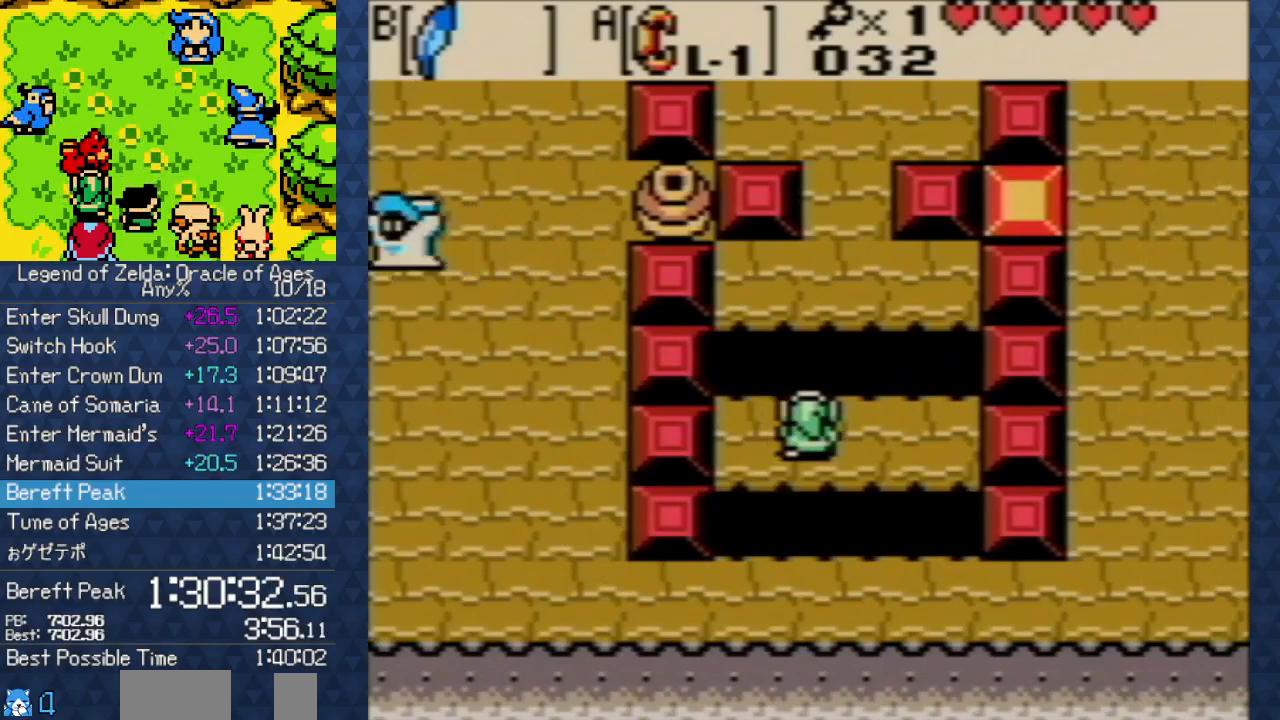
{"buttons": ["DPAD_UP", "DPAD_RIGHT"], "events": [[133, "B", "up"], [400, "DPAD_RIGHT", "down"]]}
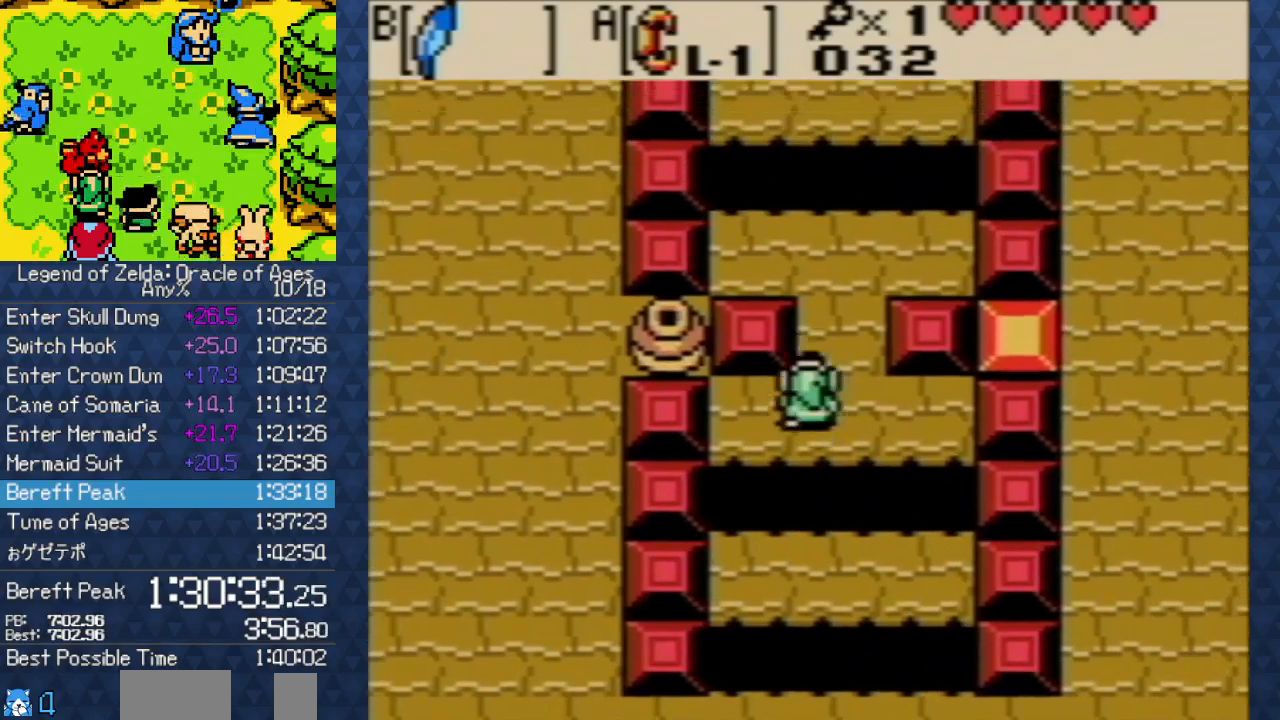
{"buttons": ["DPAD_UP"], "events": [[50, "DPAD_RIGHT", "up"], [300, "DPAD_RIGHT", "down"], [400, "DPAD_RIGHT", "up"], [450, "DPAD_LEFT", "down"], [483, "DPAD_LEFT", "up"]]}
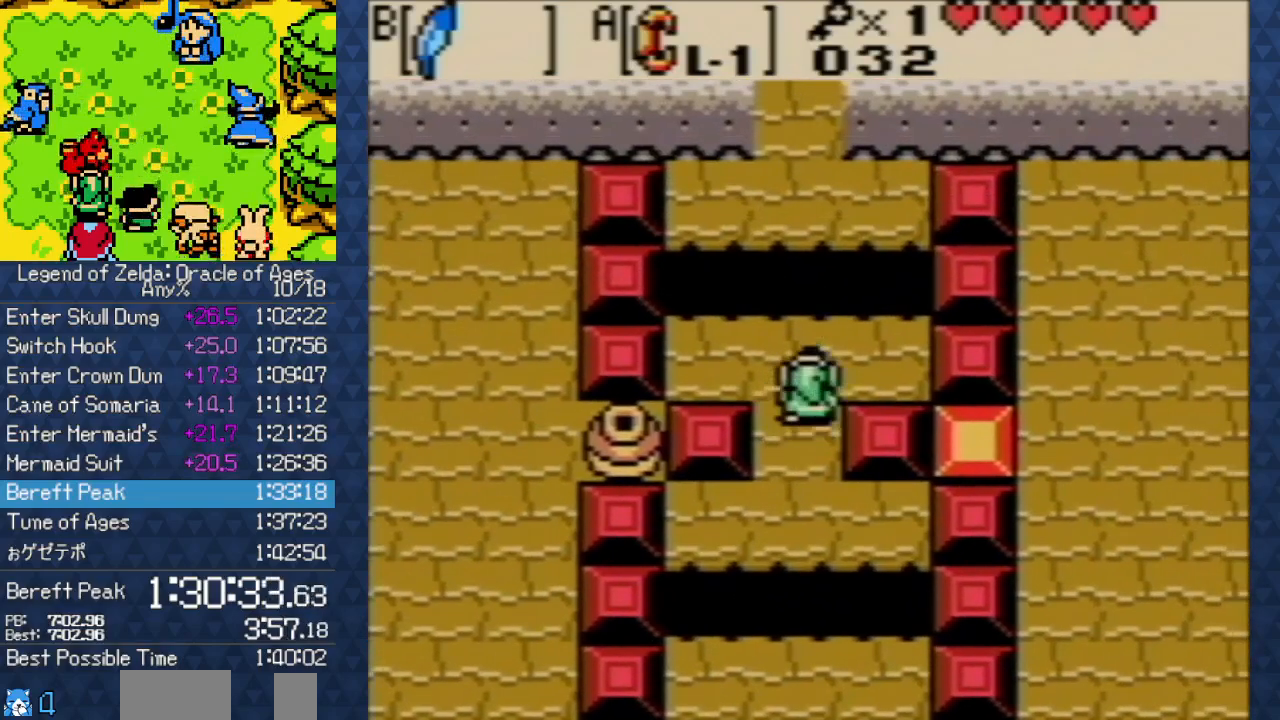
{"buttons": ["DPAD_UP"], "events": [[217, "B", "down"], [367, "B", "up"]]}
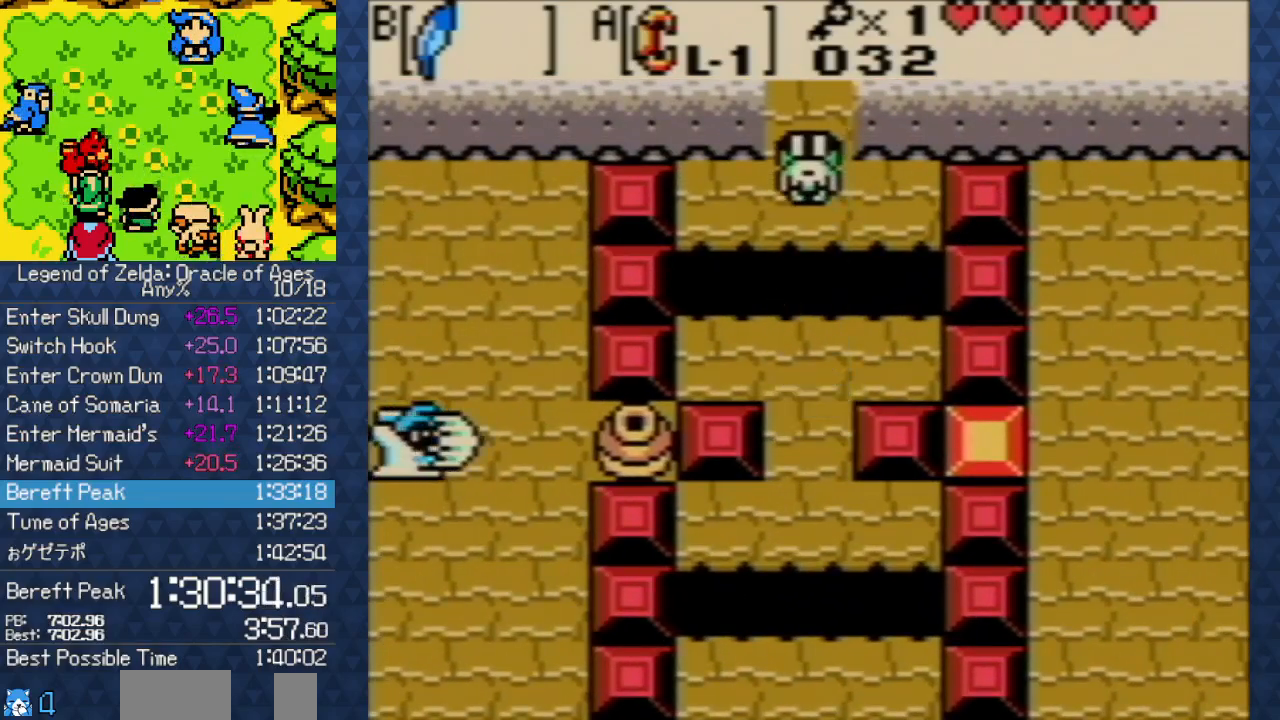
{"buttons": [], "events": [[200, "START", "down"], [233, "DPAD_UP", "up"], [317, "START", "up"]]}
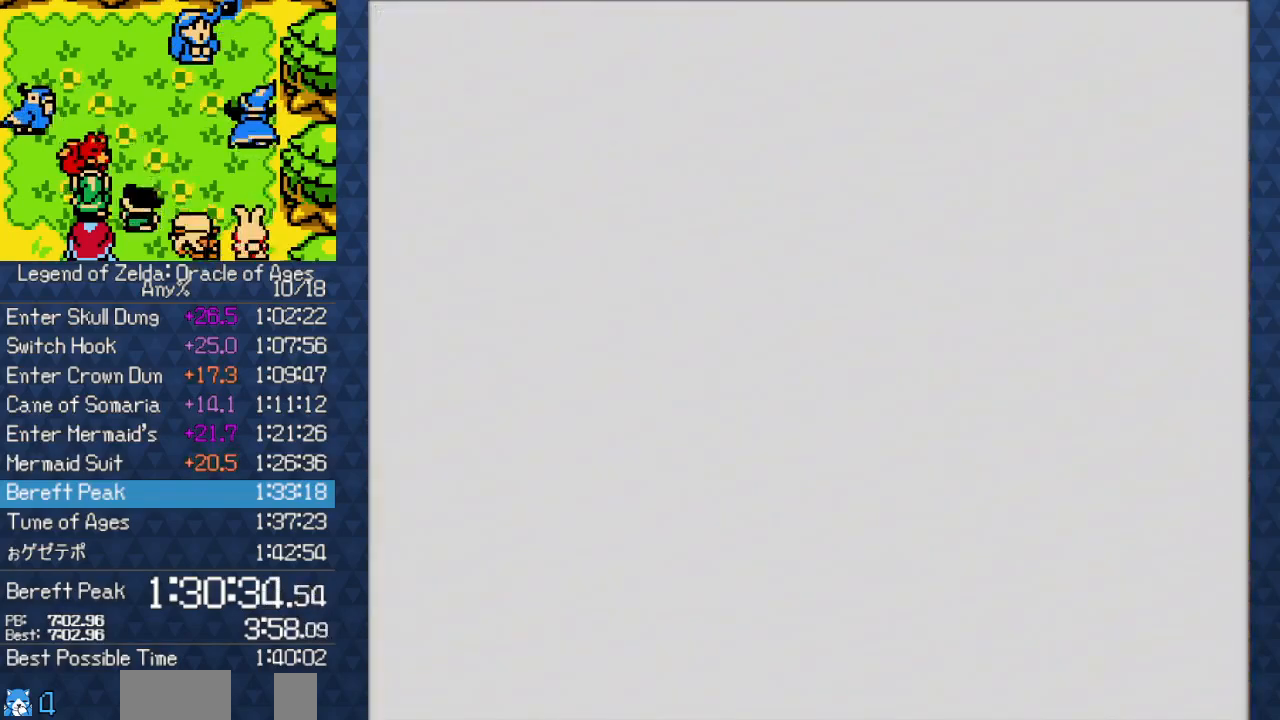
{"buttons": [], "events": []}
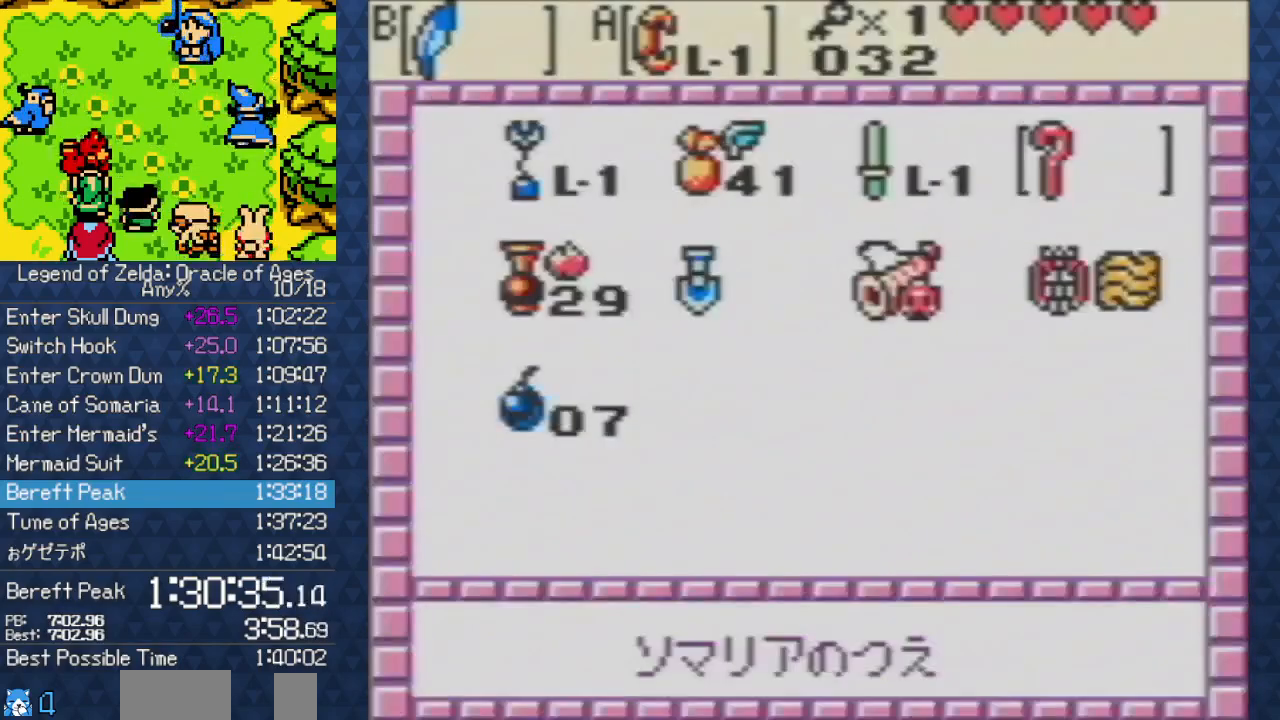
{"buttons": ["DPAD_LEFT"], "events": [[233, "DPAD_LEFT", "down"], [333, "DPAD_LEFT", "up"], [400, "DPAD_LEFT", "down"]]}
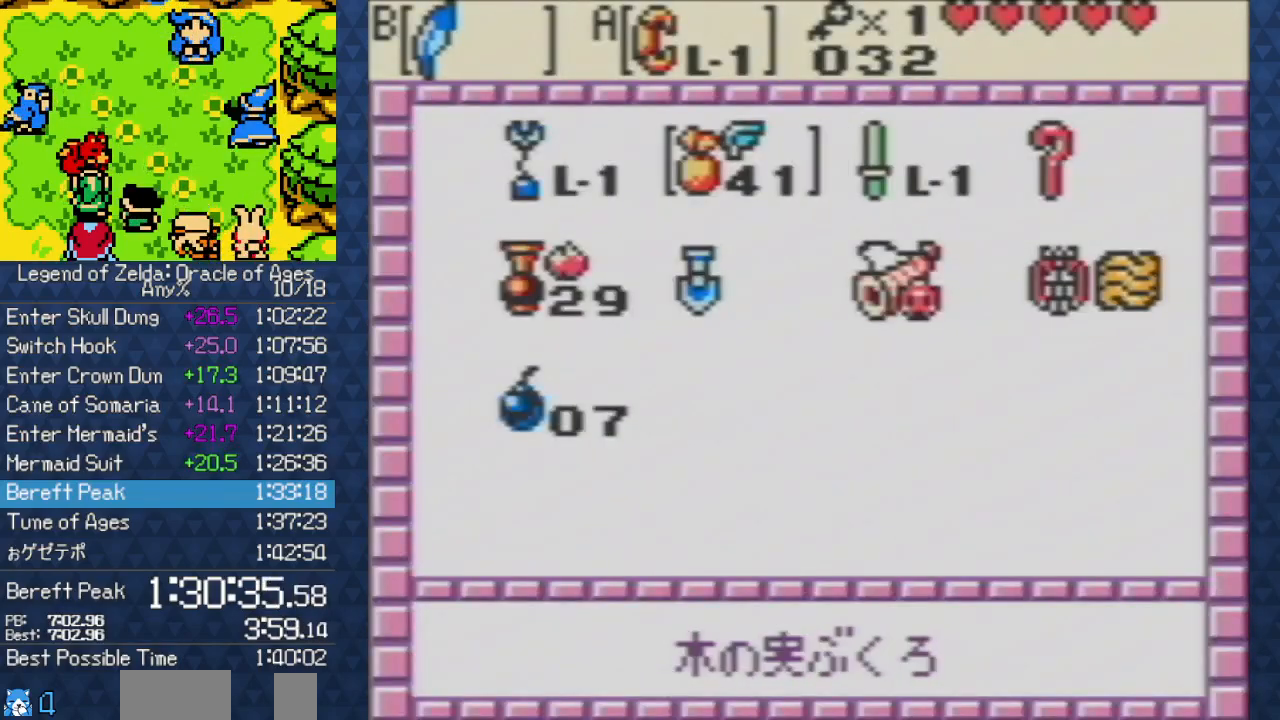
{"buttons": ["B"], "events": [[17, "B", "down"], [17, "DPAD_LEFT", "up"], [100, "B", "up"], [183, "B", "down"], [317, "B", "up"], [417, "B", "down"]]}
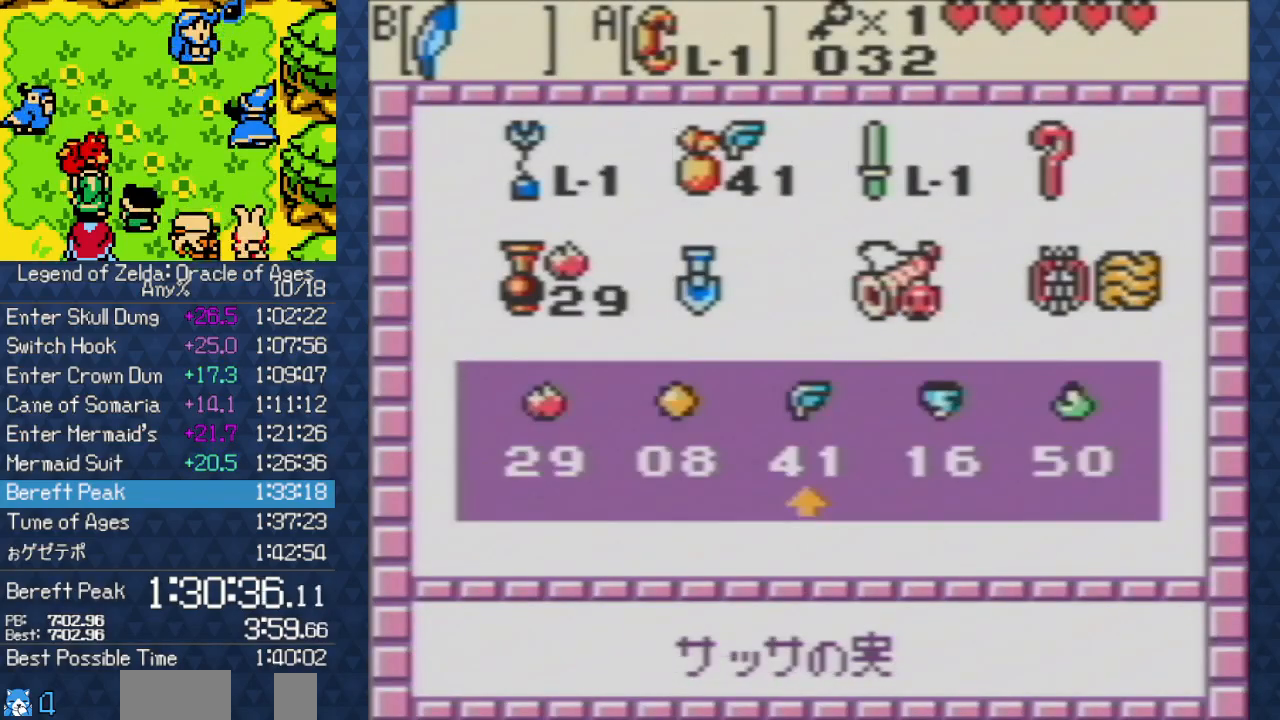
{"buttons": ["A"], "events": [[33, "B", "up"], [67, "DPAD_DOWN", "down"], [167, "DPAD_DOWN", "up"], [217, "DPAD_DOWN", "down"], [300, "DPAD_DOWN", "up"], [350, "DPAD_LEFT", "down"], [417, "A", "down"], [467, "DPAD_LEFT", "up"]]}
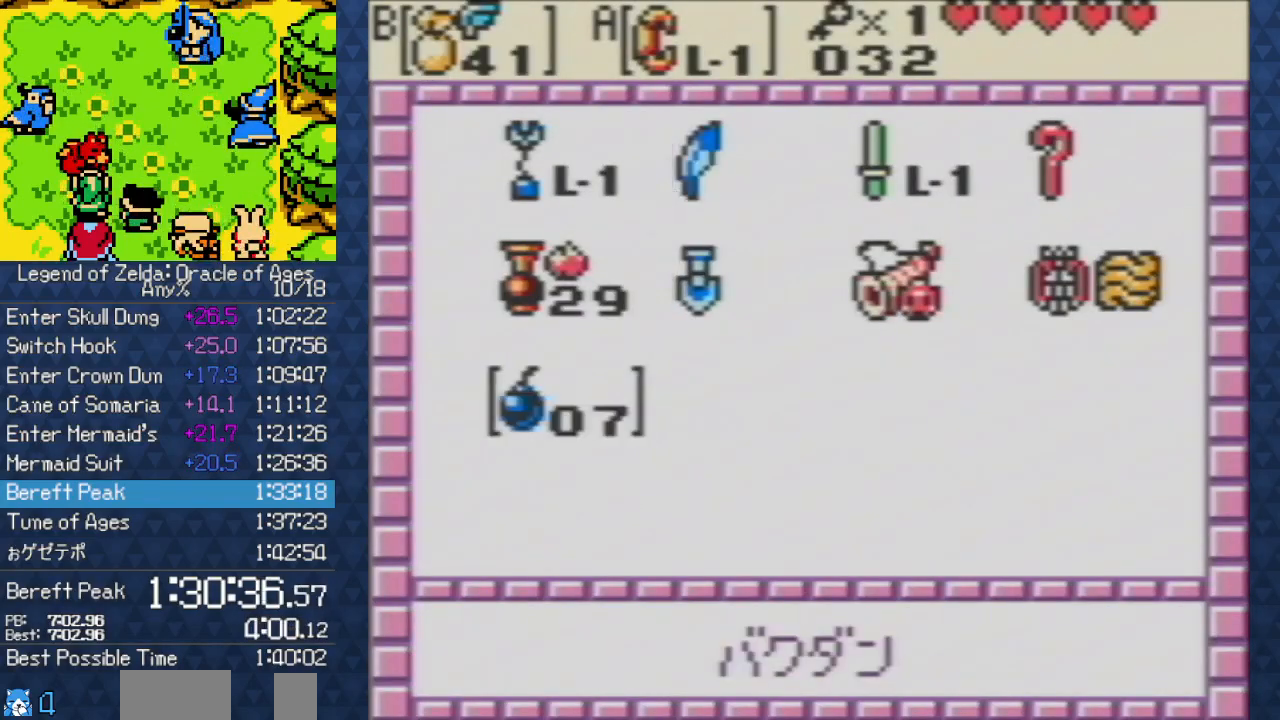
{"buttons": ["A", "B", "DPAD_UP"], "events": [[67, "A", "up"], [167, "START", "down"], [283, "DPAD_UP", "down"], [283, "START", "up"], [383, "A", "down"], [383, "B", "down"]]}
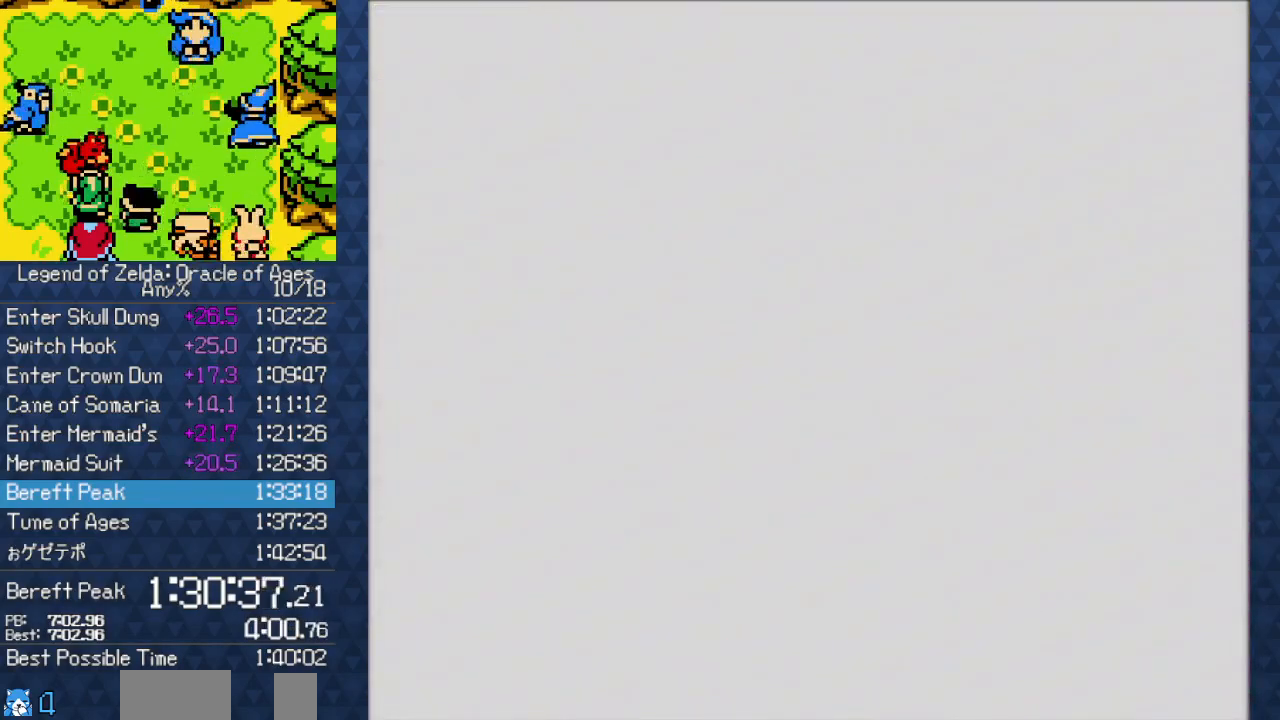
{"buttons": ["A", "DPAD_UP"], "events": [[500, "B", "up"]]}
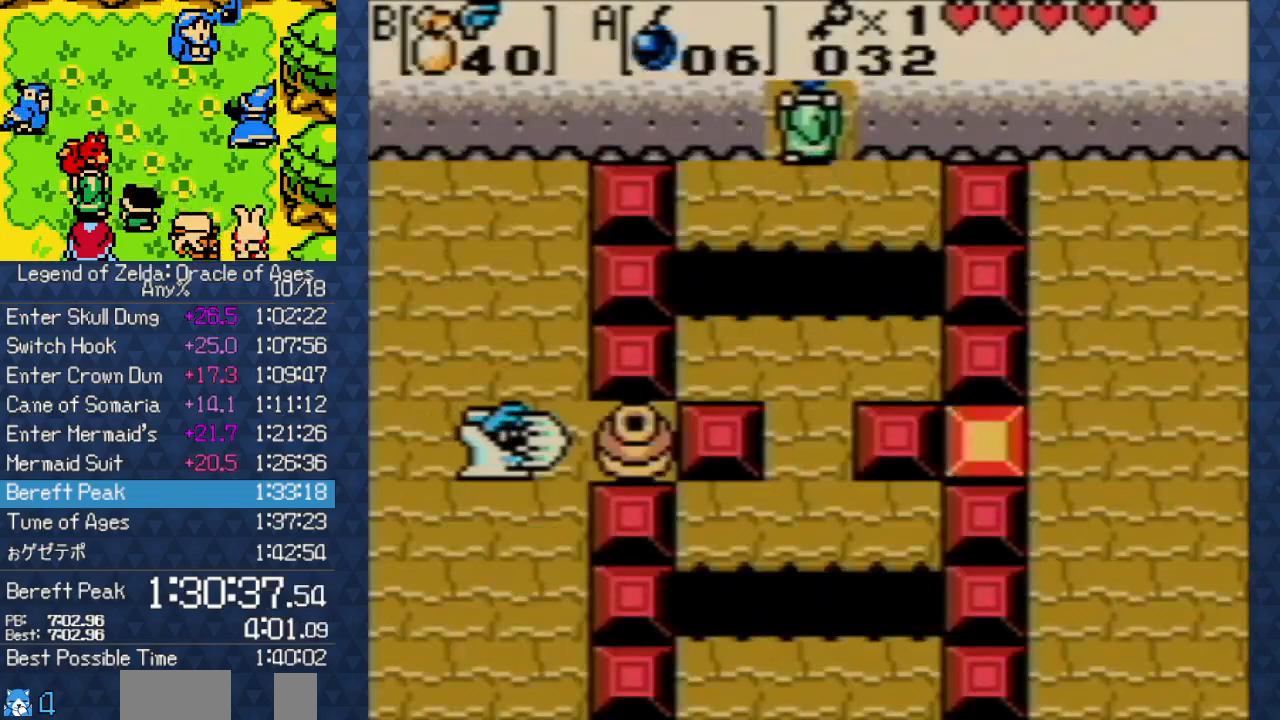
{"buttons": ["DPAD_UP"], "events": [[33, "A", "up"]]}
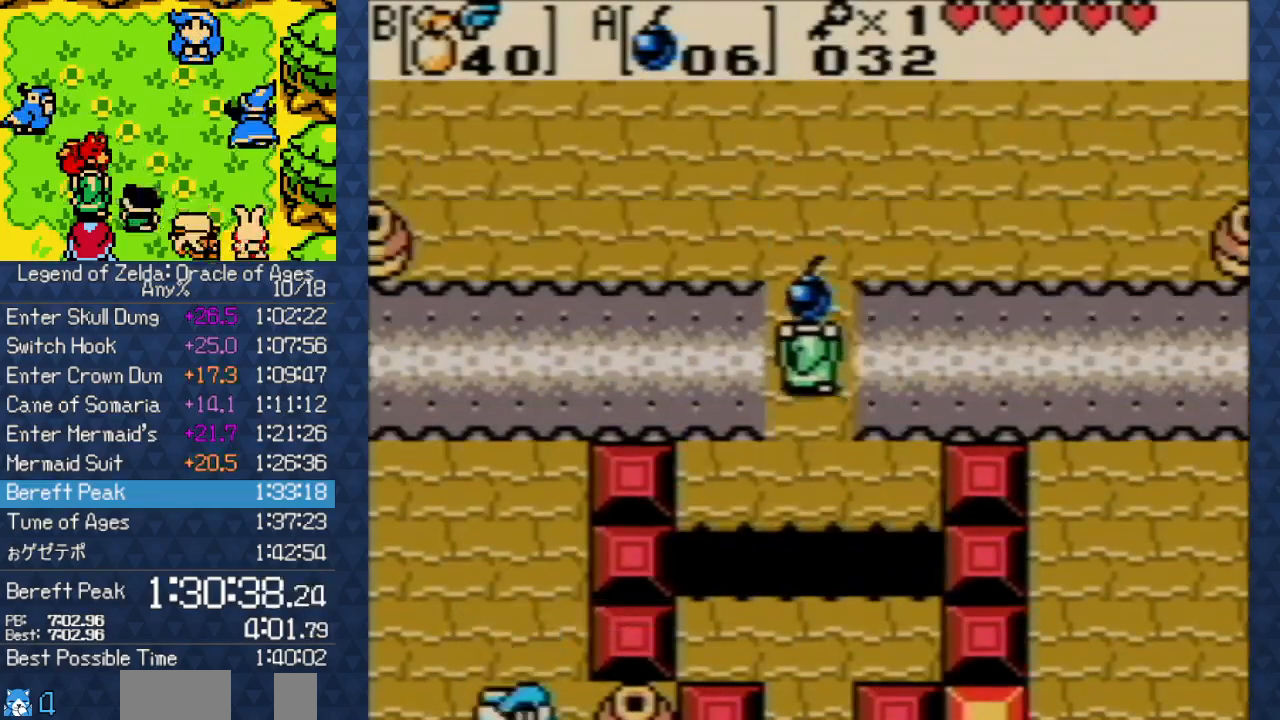
{"buttons": ["DPAD_UP"], "events": []}
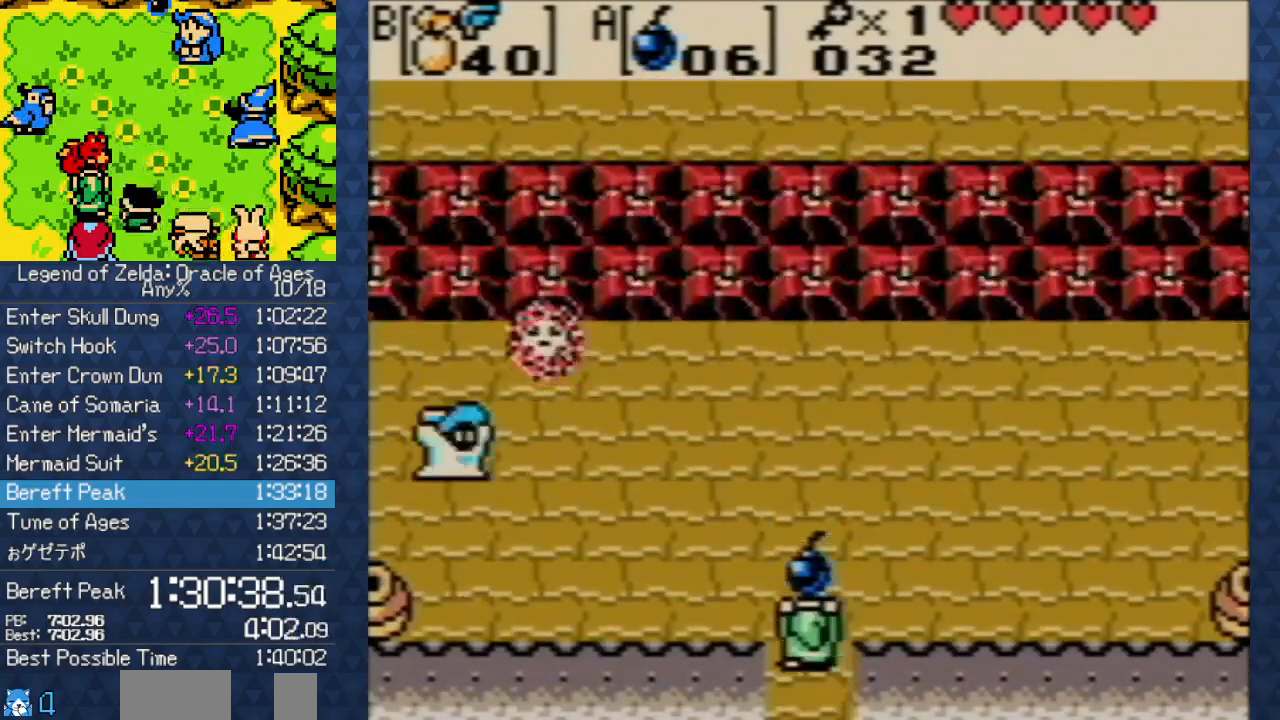
{"buttons": ["DPAD_LEFT"], "events": [[33, "A", "down"], [217, "A", "up"], [317, "DPAD_UP", "up"], [433, "DPAD_LEFT", "down"]]}
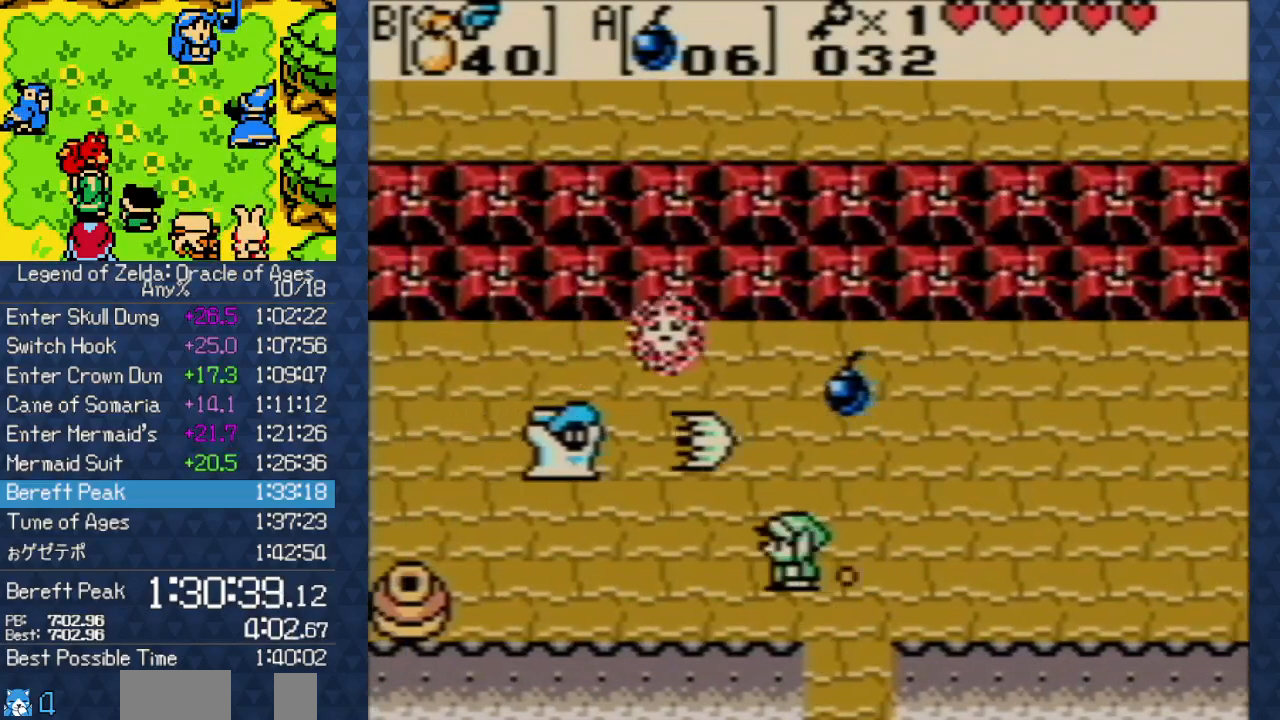
{"buttons": ["DPAD_LEFT"], "events": []}
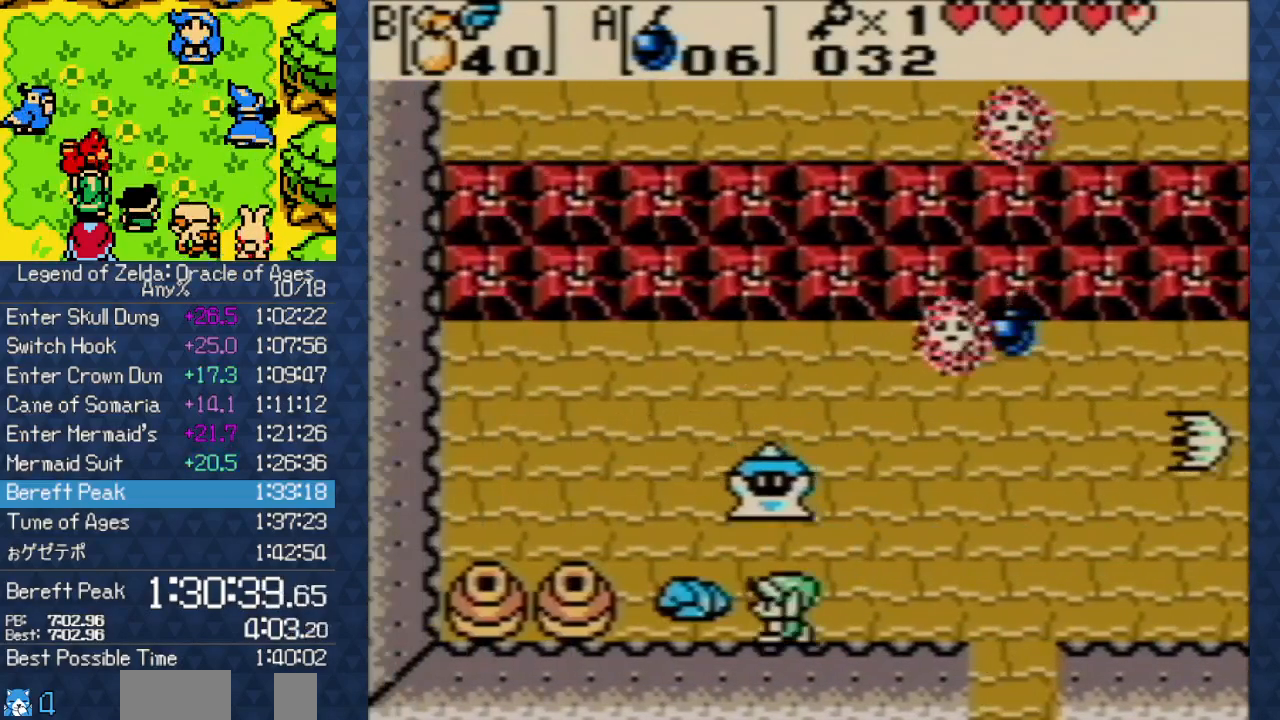
{"buttons": ["DPAD_UP", "DPAD_RIGHT"], "events": [[67, "DPAD_UP", "down"], [200, "DPAD_LEFT", "up"], [483, "DPAD_RIGHT", "down"]]}
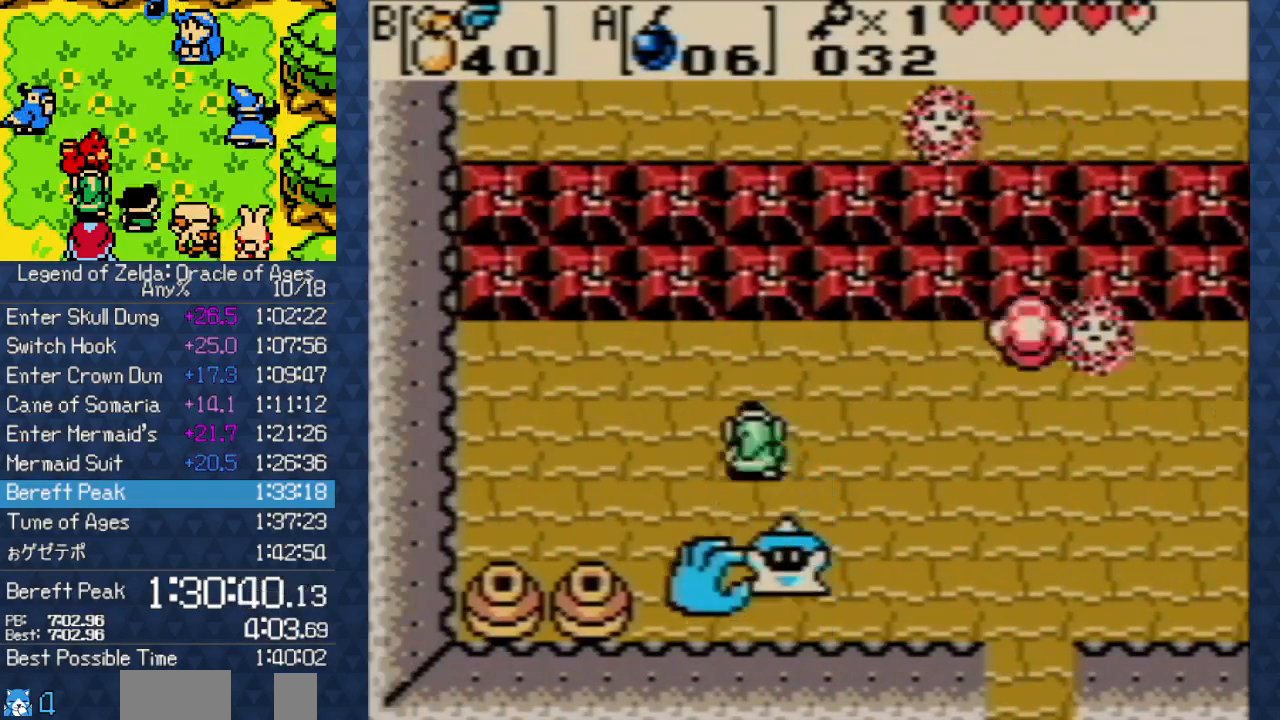
{"buttons": ["DPAD_RIGHT"], "events": [[17, "DPAD_UP", "up"], [167, "DPAD_DOWN", "down"], [267, "DPAD_DOWN", "up"]]}
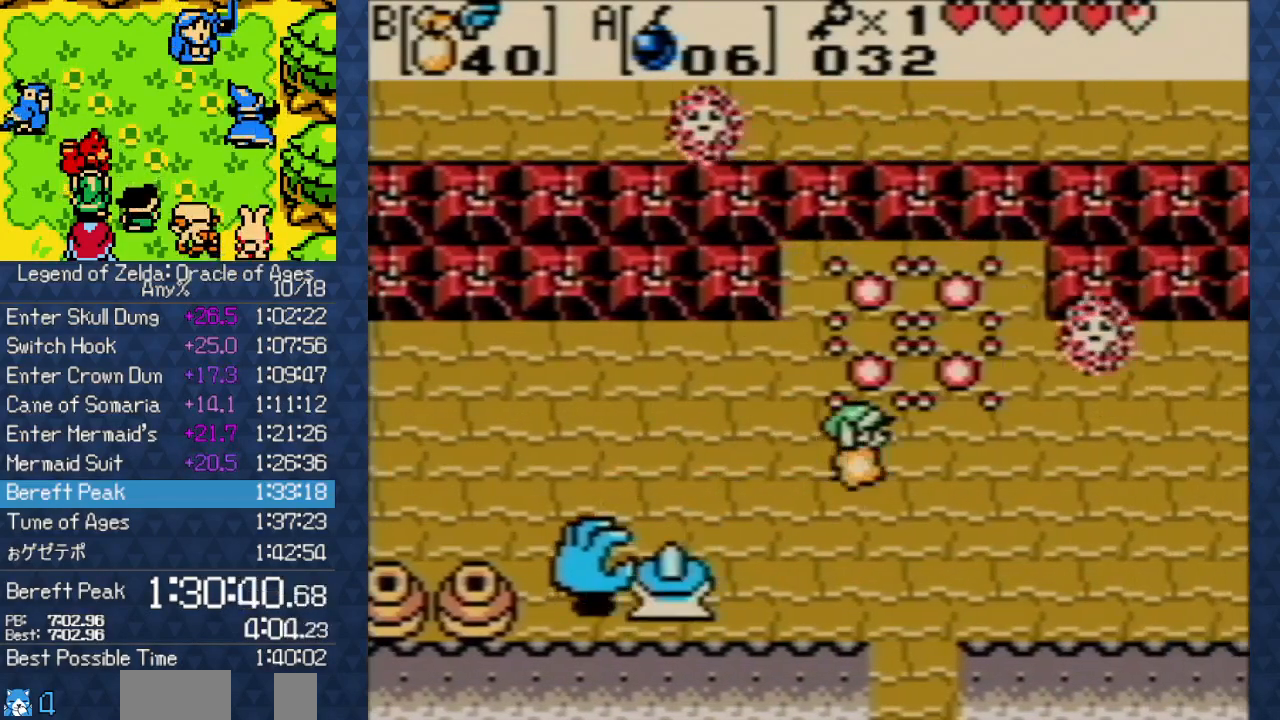
{"buttons": ["DPAD_UP"], "events": [[200, "DPAD_RIGHT", "up"], [267, "A", "down"], [350, "DPAD_UP", "down"], [383, "A", "up"]]}
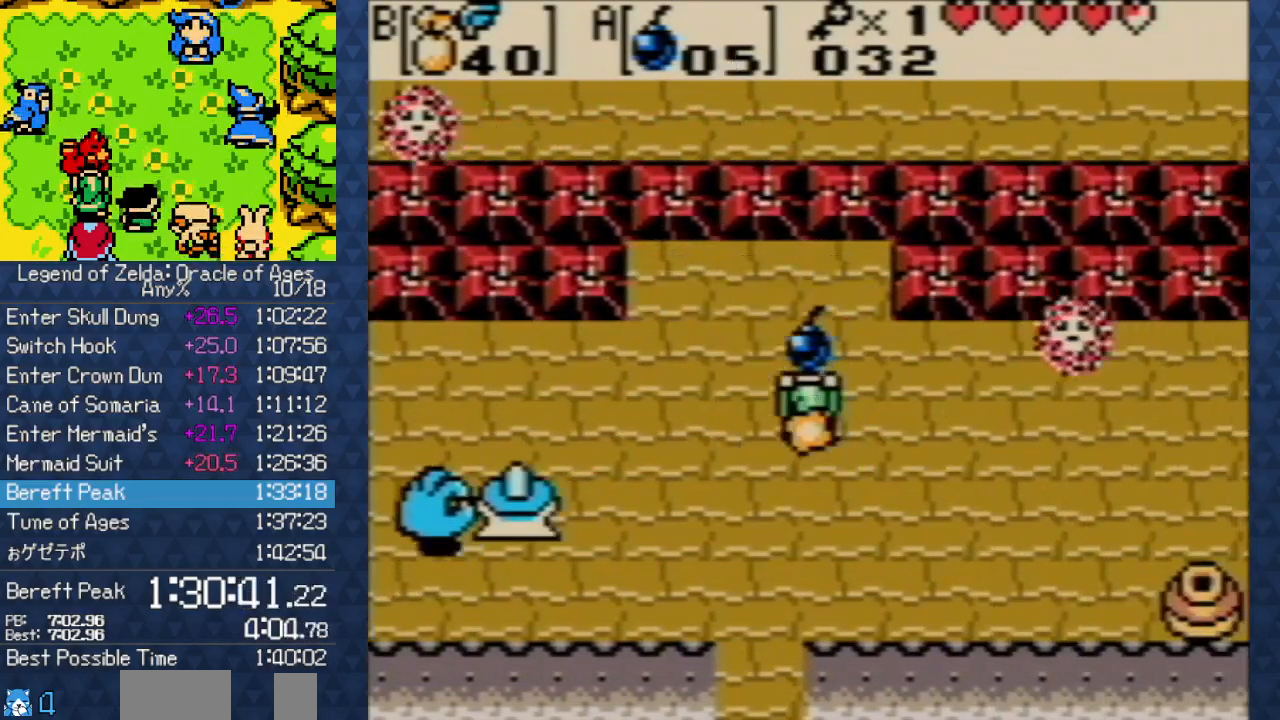
{"buttons": ["DPAD_RIGHT"], "events": [[50, "A", "down"], [183, "A", "up"], [200, "DPAD_UP", "up"], [467, "DPAD_RIGHT", "down"]]}
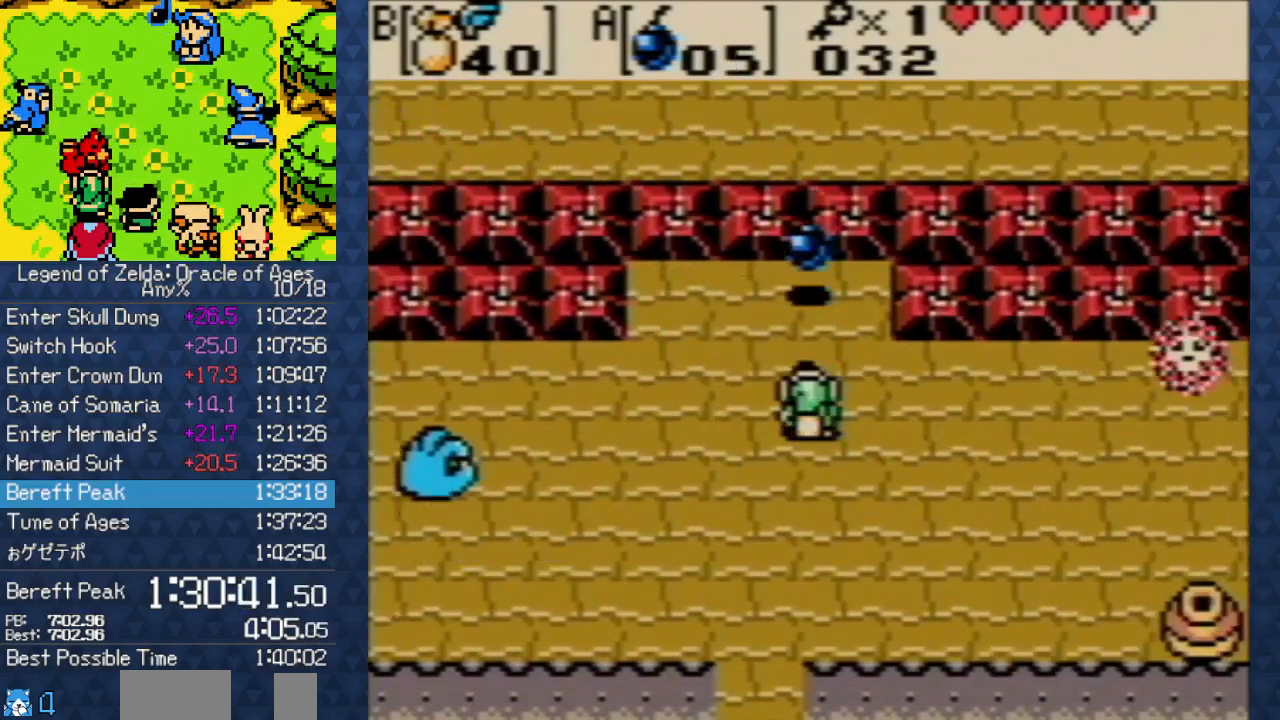
{"buttons": ["DPAD_LEFT"], "events": [[200, "DPAD_RIGHT", "up"], [417, "DPAD_LEFT", "down"]]}